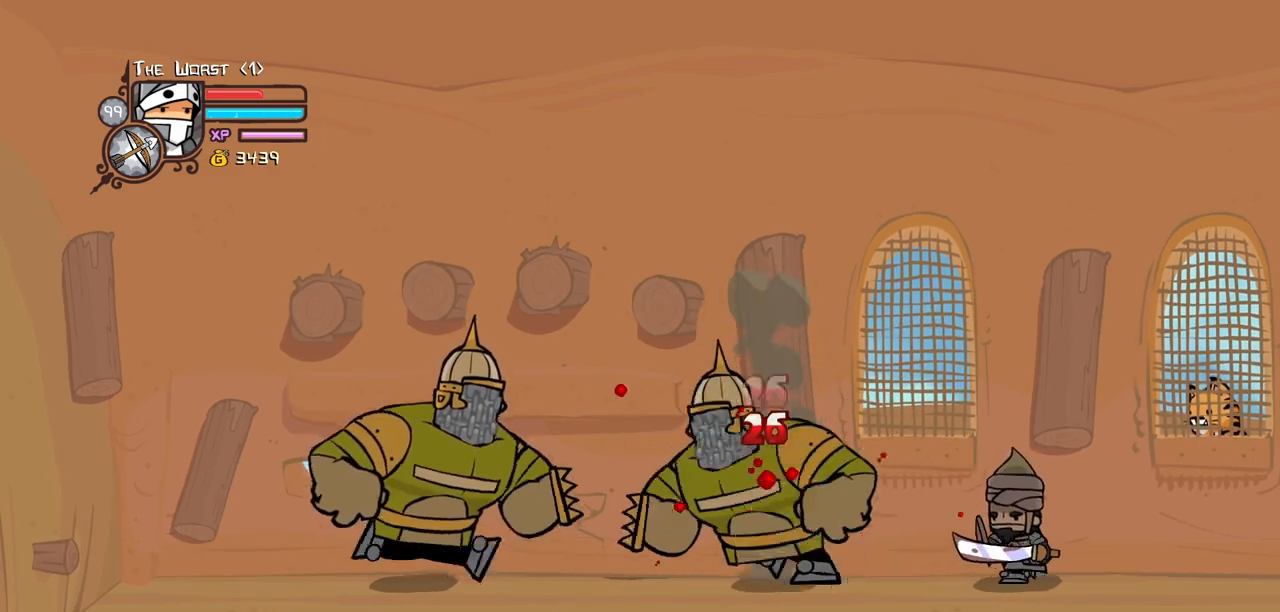
Gameplay with keyboard; each line is a JSON object with the keys held at the frame after it. "events" lists presses ("down") and releases ("up") of "block", "down", "heavy", "item", "iteml", "itemr", "jump", "left", "light", "magic", "right" and "up" between this image and that frame as [ms after this image, input, new state], when the widget could be followed in between. No other keys are recorded. Mouse input is not recorded. Key names are as the overlay labels them; some are game actions (e.g. jump) rather than physical keys.
{"keys": ["heavy"], "events": [[83, "heavy", "up"], [183, "heavy", "down"], [317, "heavy", "up"], [417, "heavy", "down"]]}
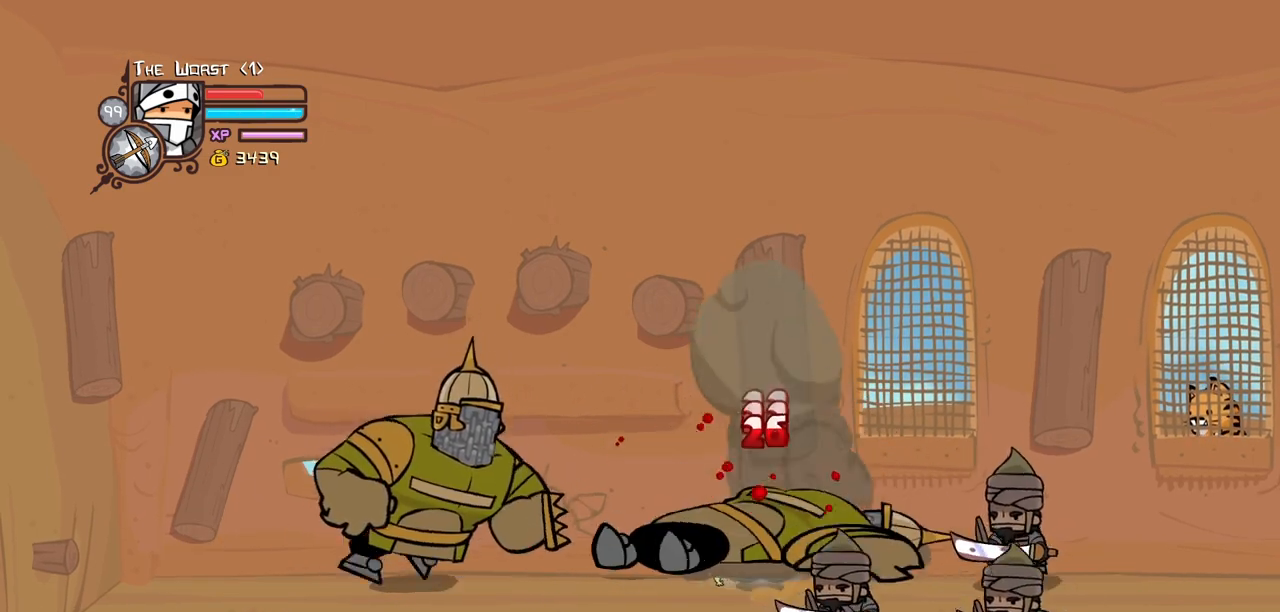
{"keys": ["heavy"], "events": [[283, "heavy", "up"], [383, "heavy", "down"]]}
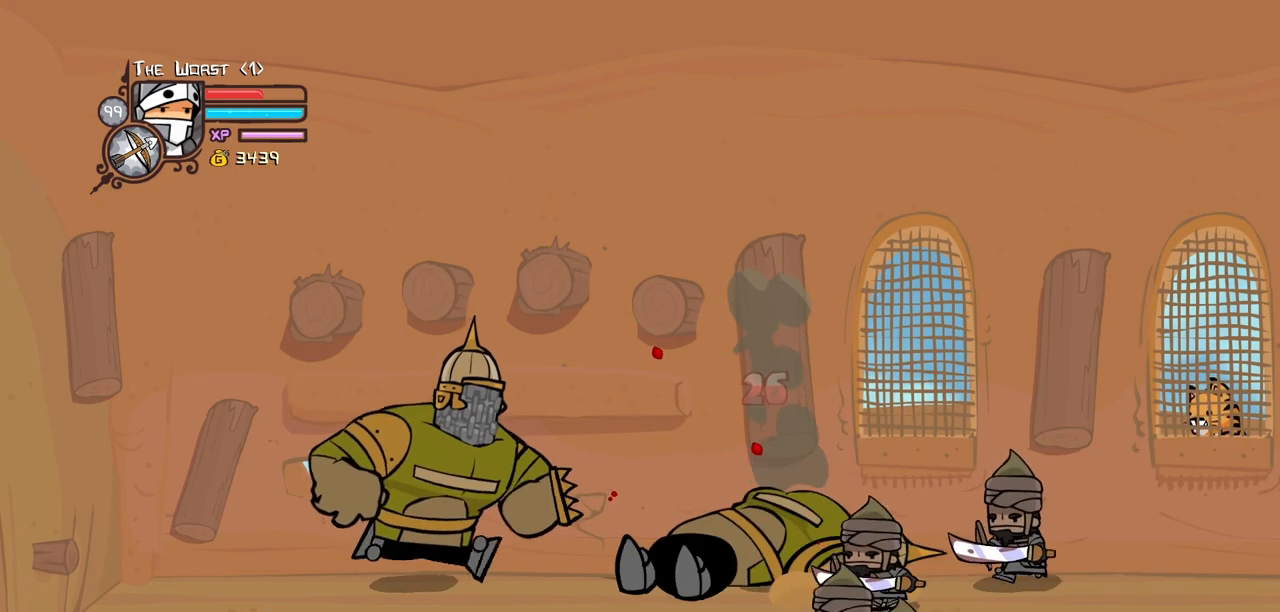
{"keys": ["heavy"], "events": [[67, "heavy", "up"], [117, "heavy", "down"], [300, "heavy", "up"], [400, "heavy", "down"]]}
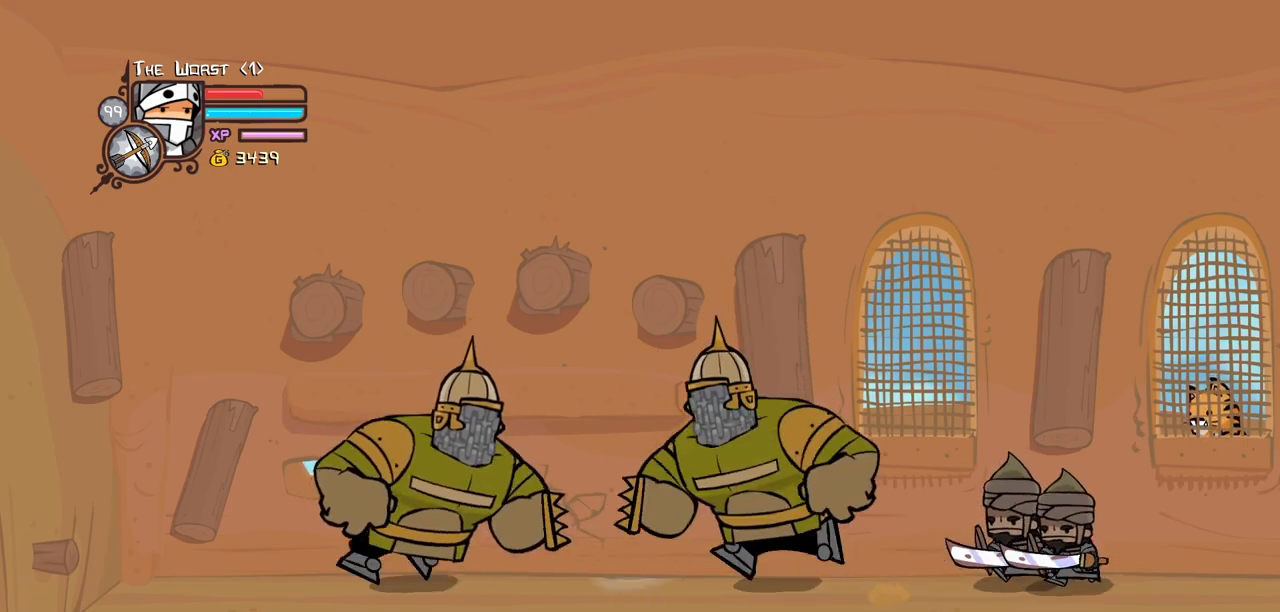
{"keys": ["heavy"], "events": [[83, "heavy", "up"], [183, "heavy", "down"], [367, "heavy", "up"], [417, "heavy", "down"]]}
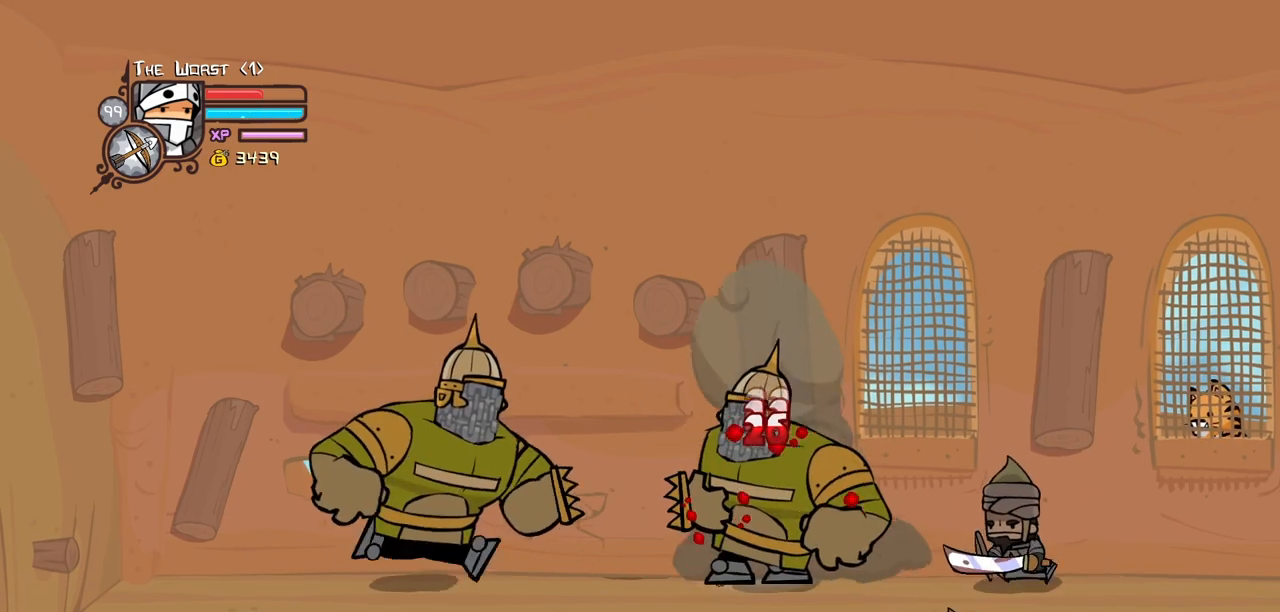
{"keys": ["heavy"], "events": [[283, "heavy", "up"], [333, "heavy", "down"]]}
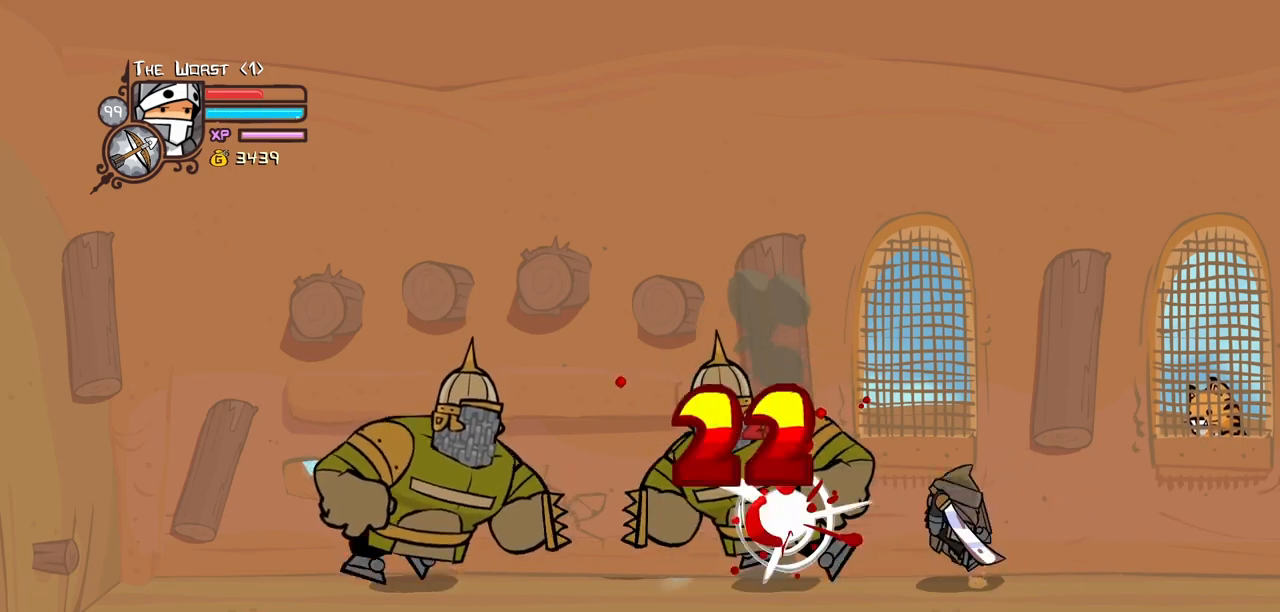
{"keys": ["heavy"], "events": [[67, "heavy", "up"], [117, "heavy", "down"], [350, "heavy", "up"], [400, "heavy", "down"]]}
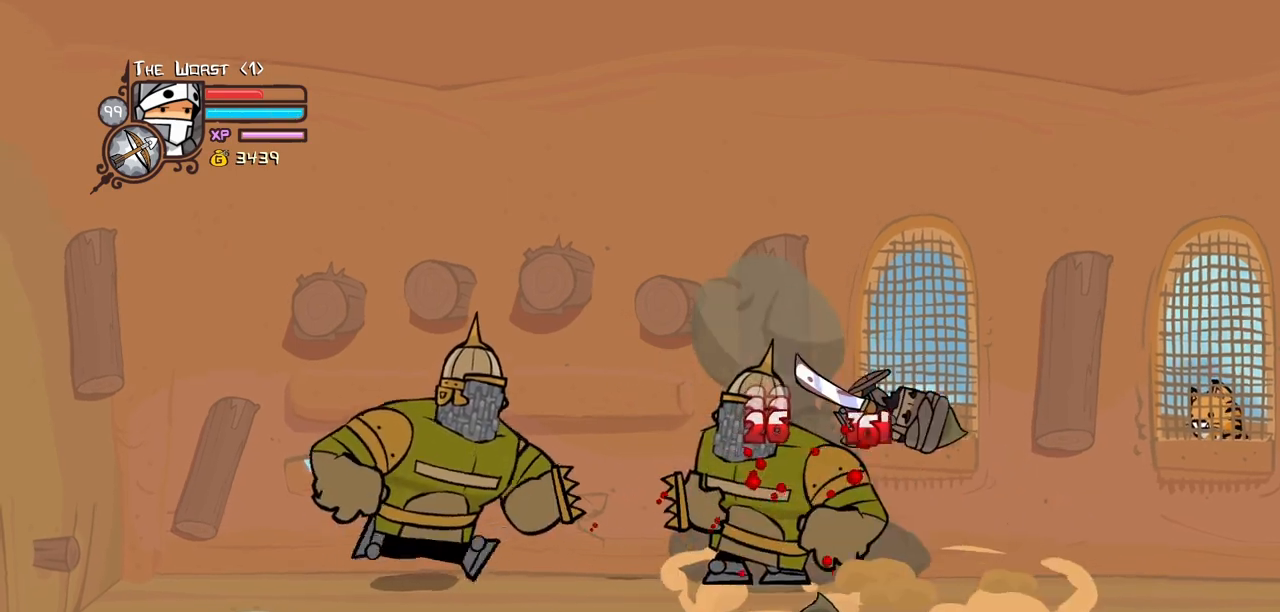
{"keys": ["heavy"], "events": [[133, "heavy", "up"], [217, "heavy", "down"], [417, "heavy", "up"], [467, "heavy", "down"]]}
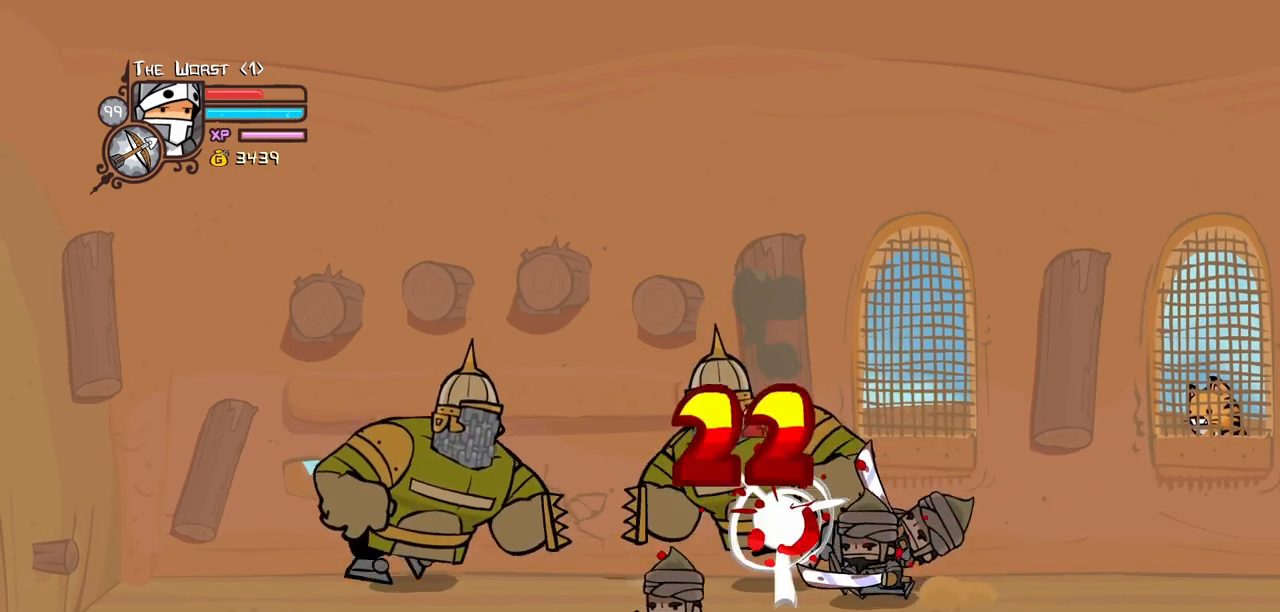
{"keys": [], "events": [[150, "heavy", "up"], [233, "heavy", "down"], [417, "heavy", "up"]]}
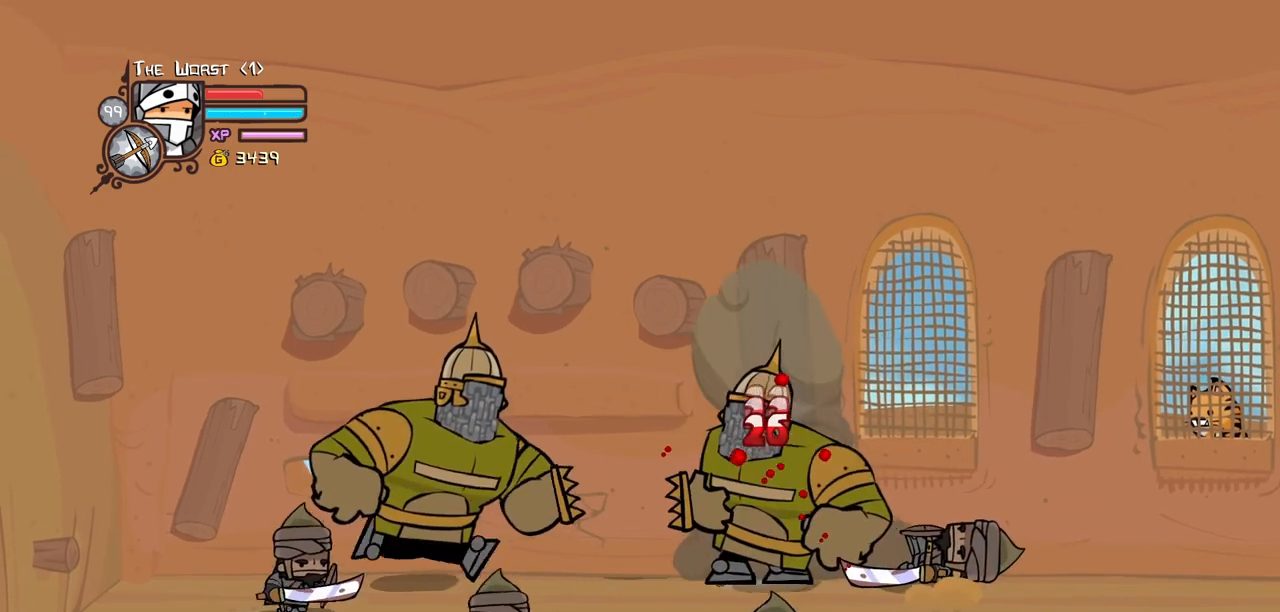
{"keys": [], "events": [[17, "heavy", "down"], [200, "heavy", "up"], [300, "heavy", "down"], [483, "heavy", "up"]]}
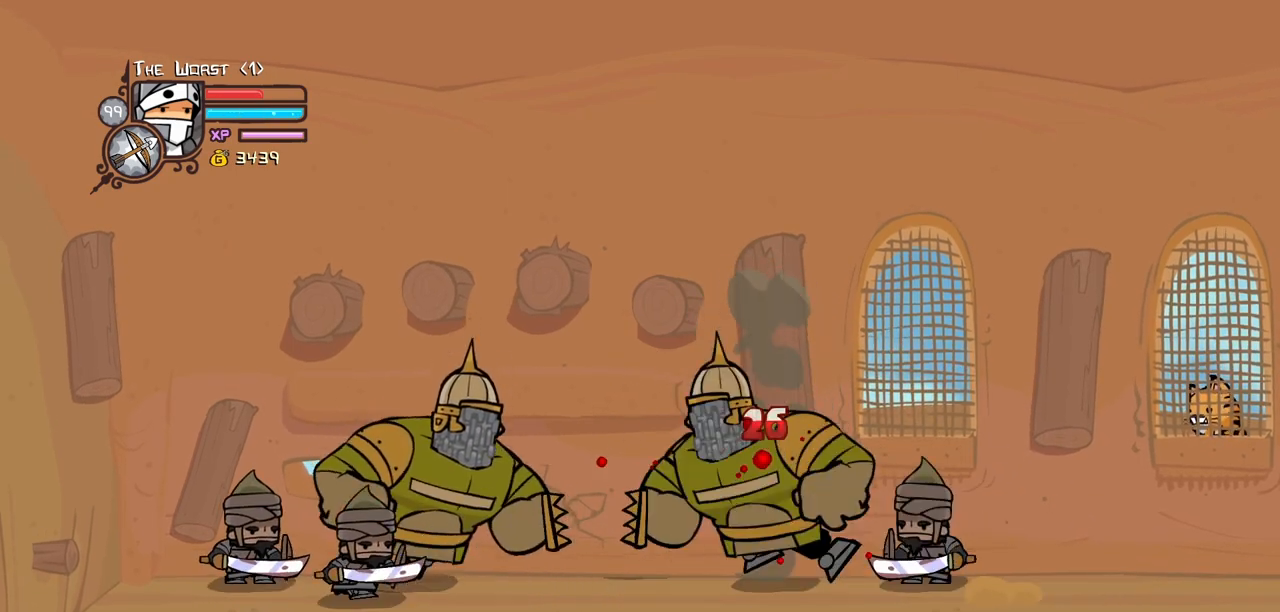
{"keys": [], "events": [[33, "heavy", "down"], [217, "heavy", "up"], [317, "heavy", "down"], [500, "heavy", "up"]]}
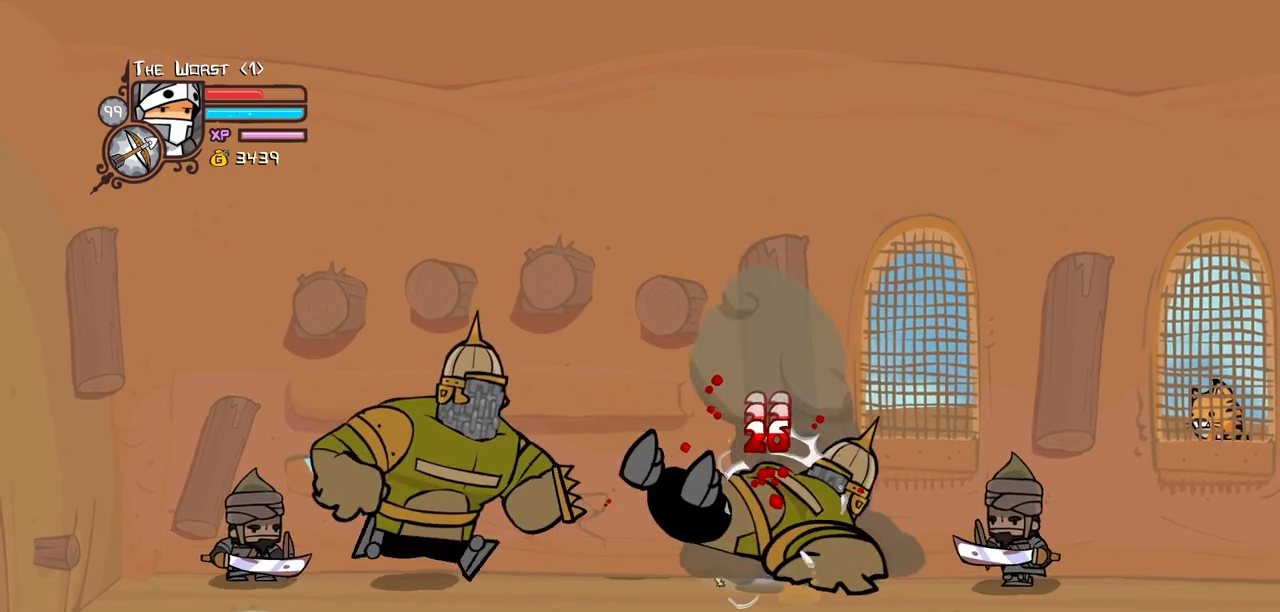
{"keys": ["heavy"], "events": [[50, "heavy", "down"], [283, "heavy", "up"], [383, "heavy", "down"]]}
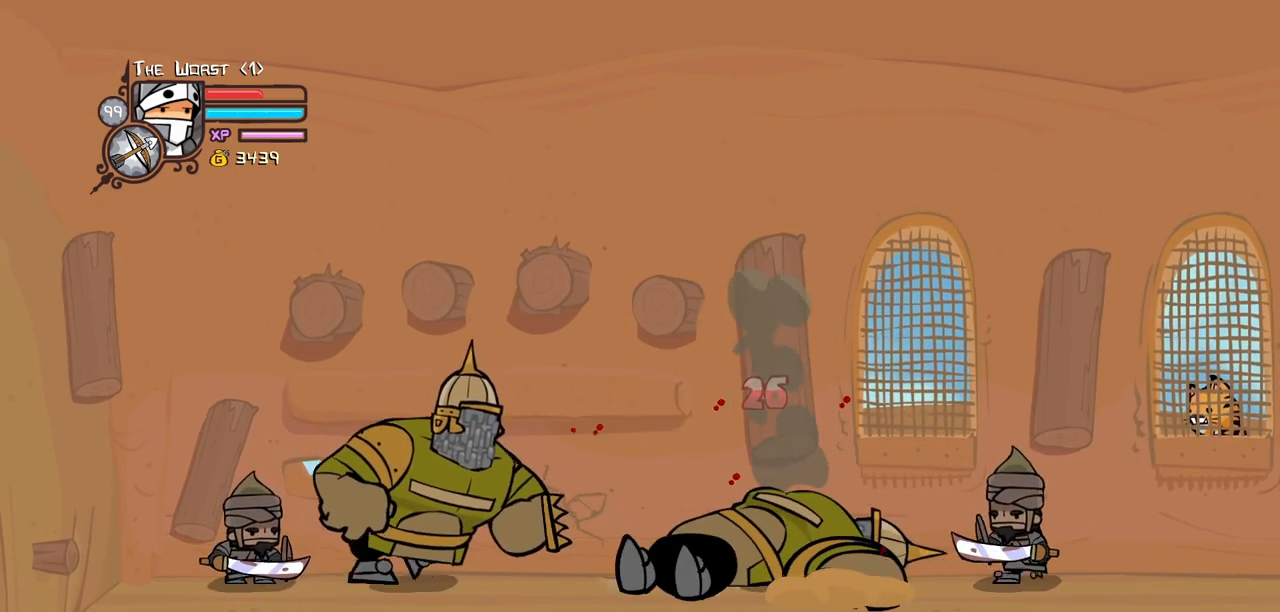
{"keys": [], "events": [[17, "heavy", "up"], [300, "heavy", "down"], [433, "heavy", "up"]]}
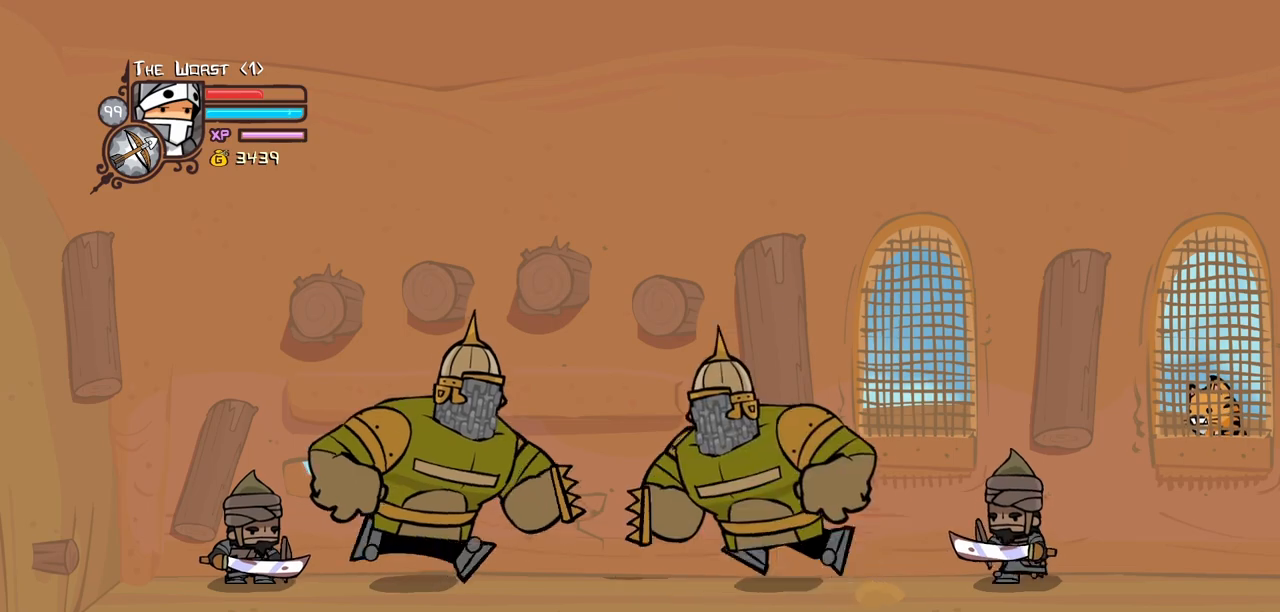
{"keys": ["heavy"], "events": [[33, "heavy", "down"], [217, "heavy", "up"], [267, "heavy", "down"], [450, "heavy", "up"], [500, "heavy", "down"]]}
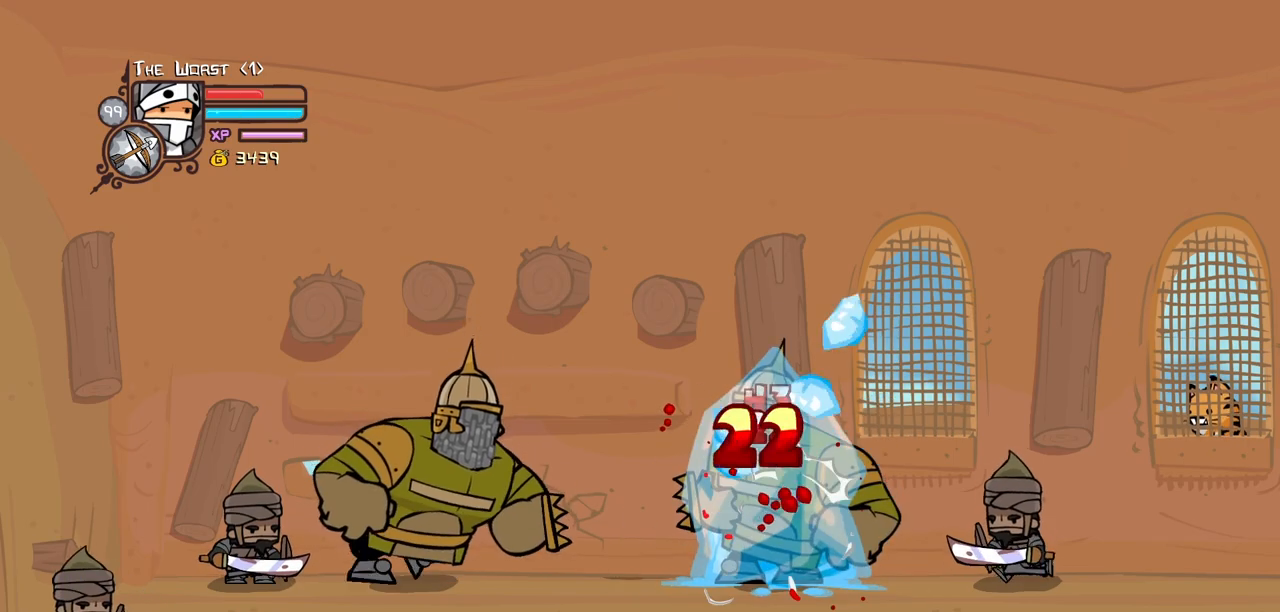
{"keys": ["heavy"], "events": [[183, "heavy", "up"], [283, "heavy", "down"]]}
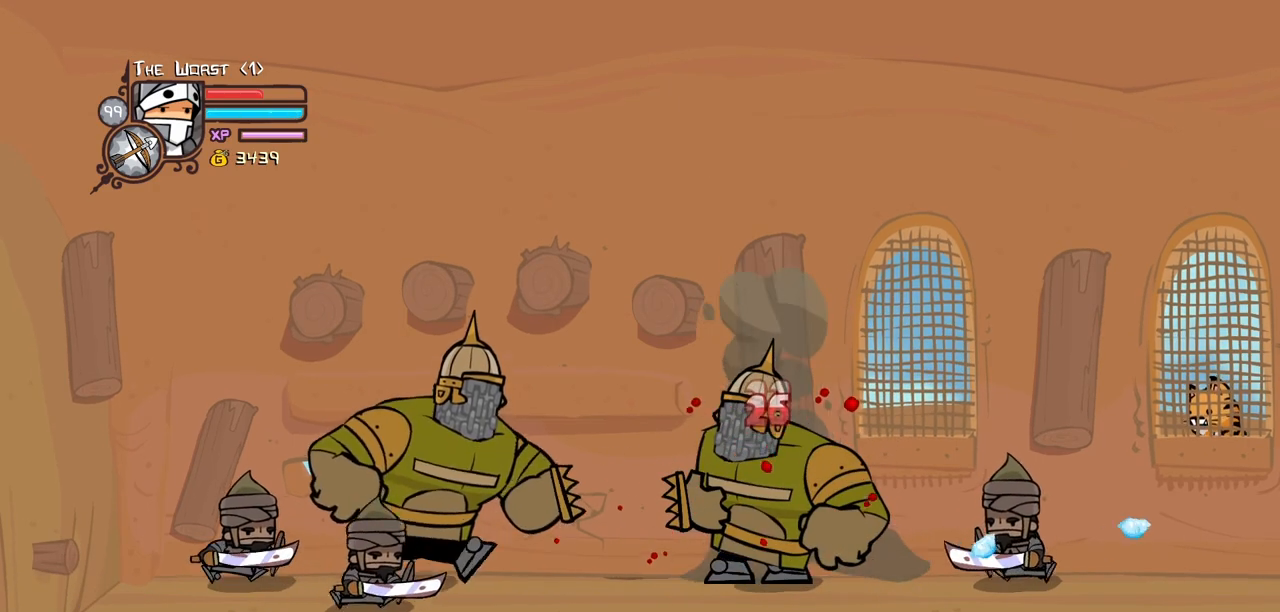
{"keys": ["heavy"], "events": [[117, "heavy", "up"], [250, "heavy", "down"], [400, "heavy", "up"], [483, "heavy", "down"]]}
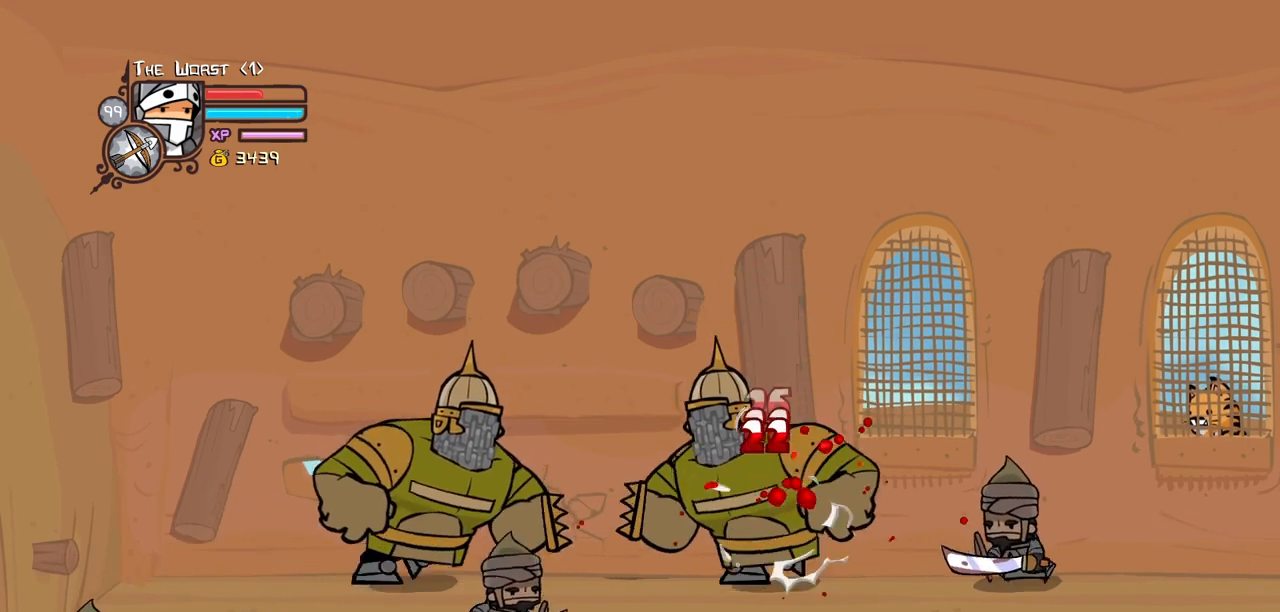
{"keys": ["heavy"], "events": [[183, "heavy", "up"], [267, "heavy", "down"], [450, "heavy", "up"], [500, "heavy", "down"]]}
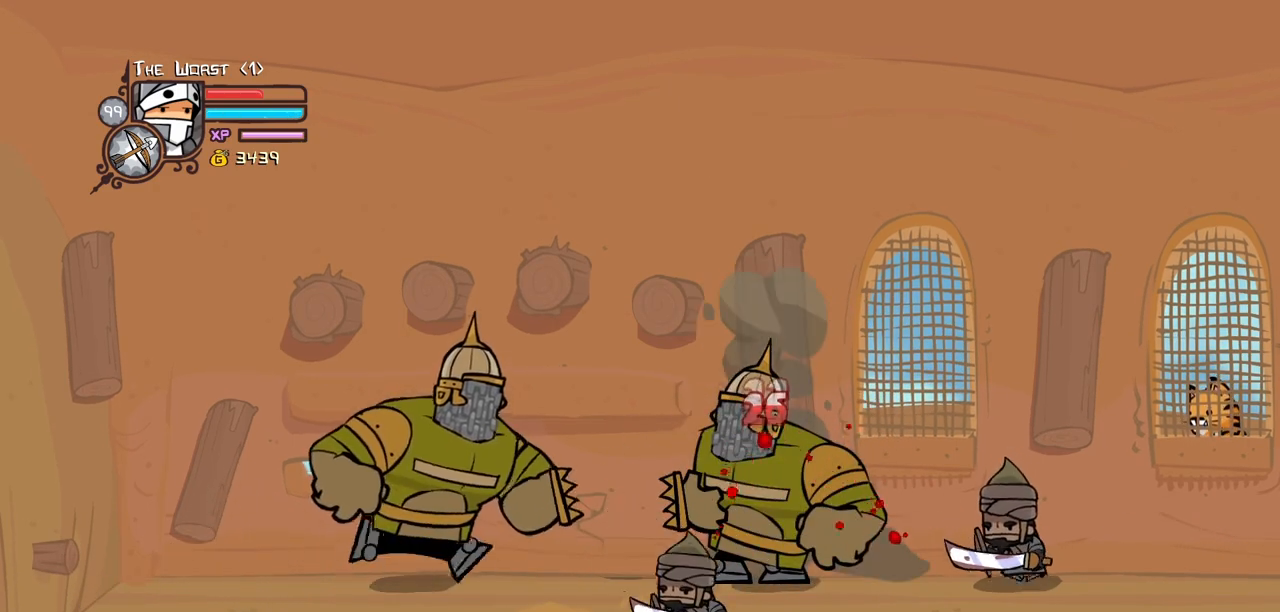
{"keys": [], "events": [[183, "heavy", "up"], [283, "heavy", "down"], [433, "heavy", "up"]]}
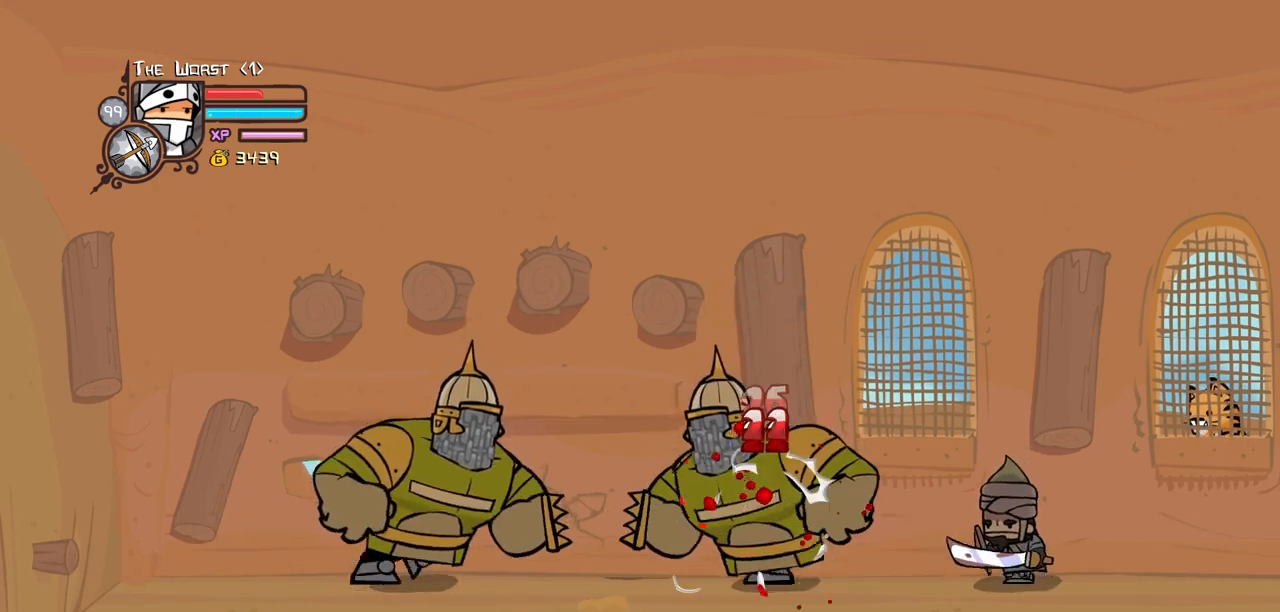
{"keys": ["heavy"], "events": [[17, "heavy", "down"], [200, "heavy", "up"], [250, "heavy", "down"], [433, "heavy", "up"], [483, "heavy", "down"]]}
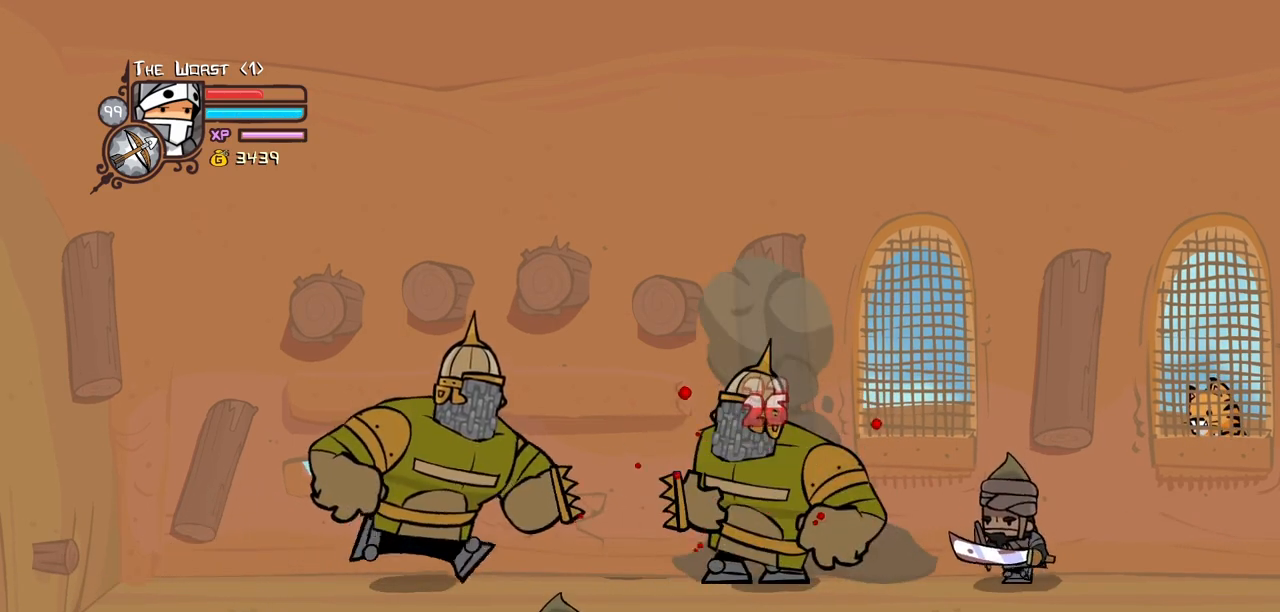
{"keys": ["heavy"], "events": [[167, "heavy", "up"], [267, "heavy", "down"], [450, "heavy", "up"], [500, "heavy", "down"]]}
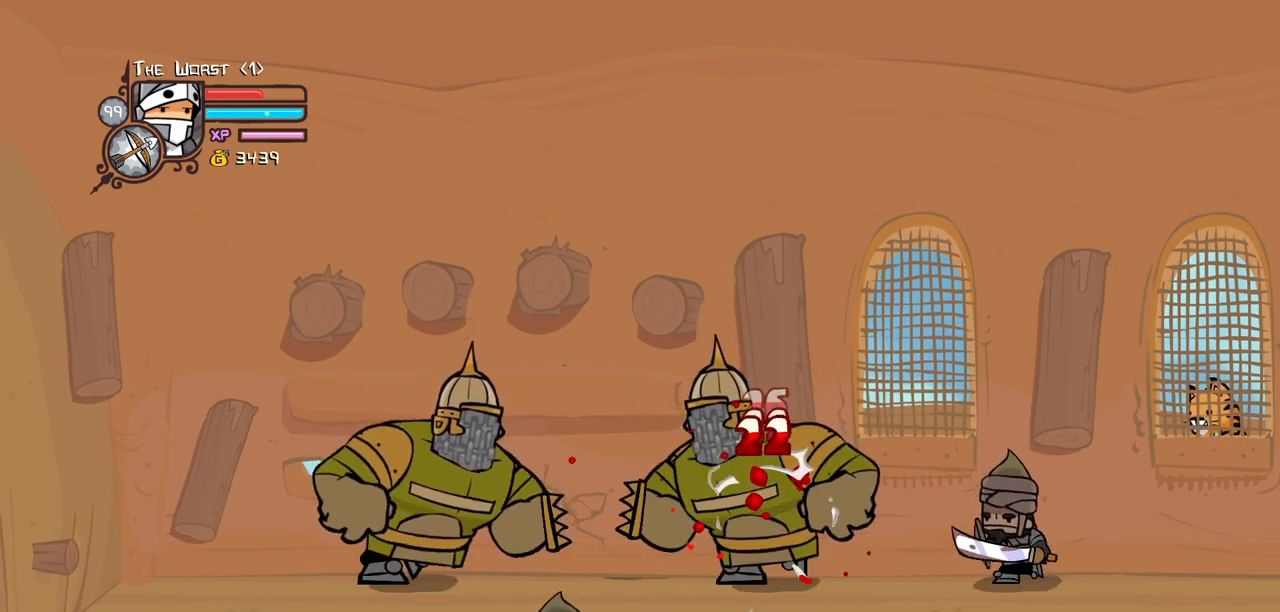
{"keys": [], "events": [[183, "heavy", "up"], [283, "heavy", "down"], [467, "heavy", "up"]]}
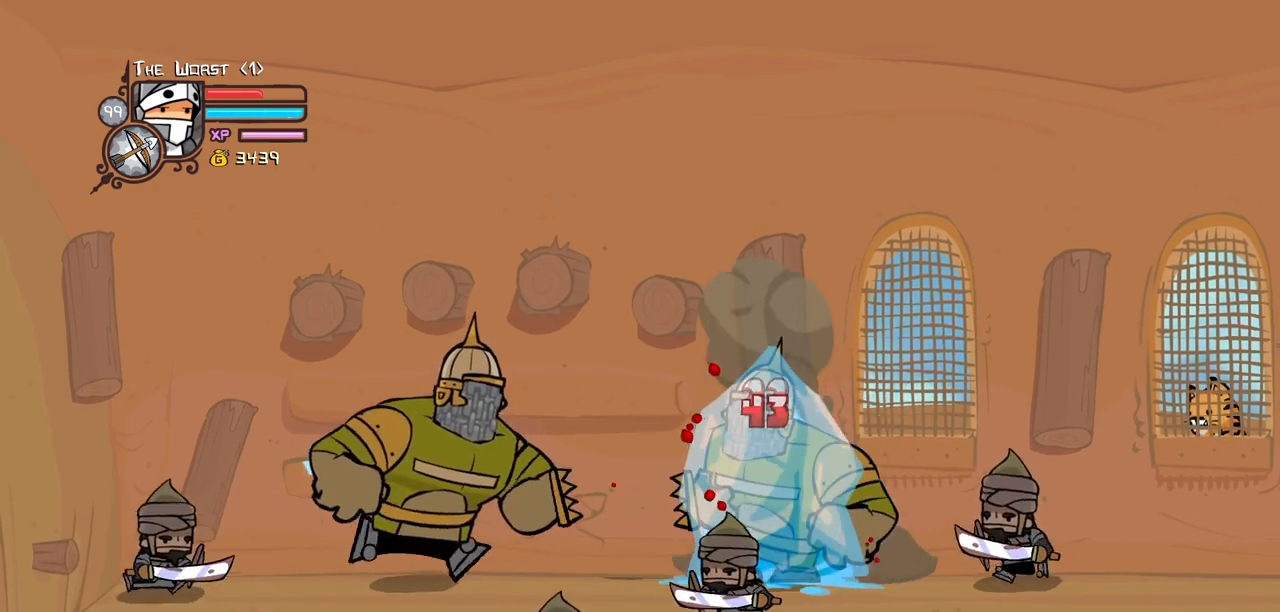
{"keys": [], "events": [[17, "heavy", "down"], [200, "heavy", "up"], [300, "heavy", "down"], [483, "heavy", "up"]]}
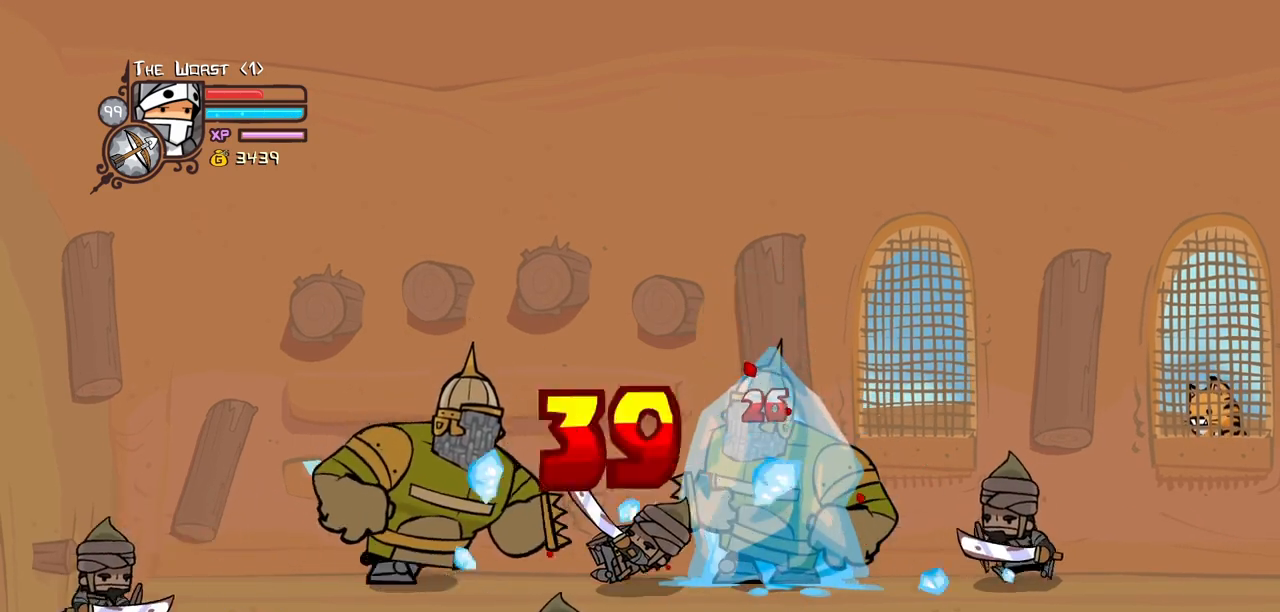
{"keys": [], "events": [[33, "heavy", "down"], [217, "heavy", "up"], [317, "heavy", "down"], [500, "heavy", "up"]]}
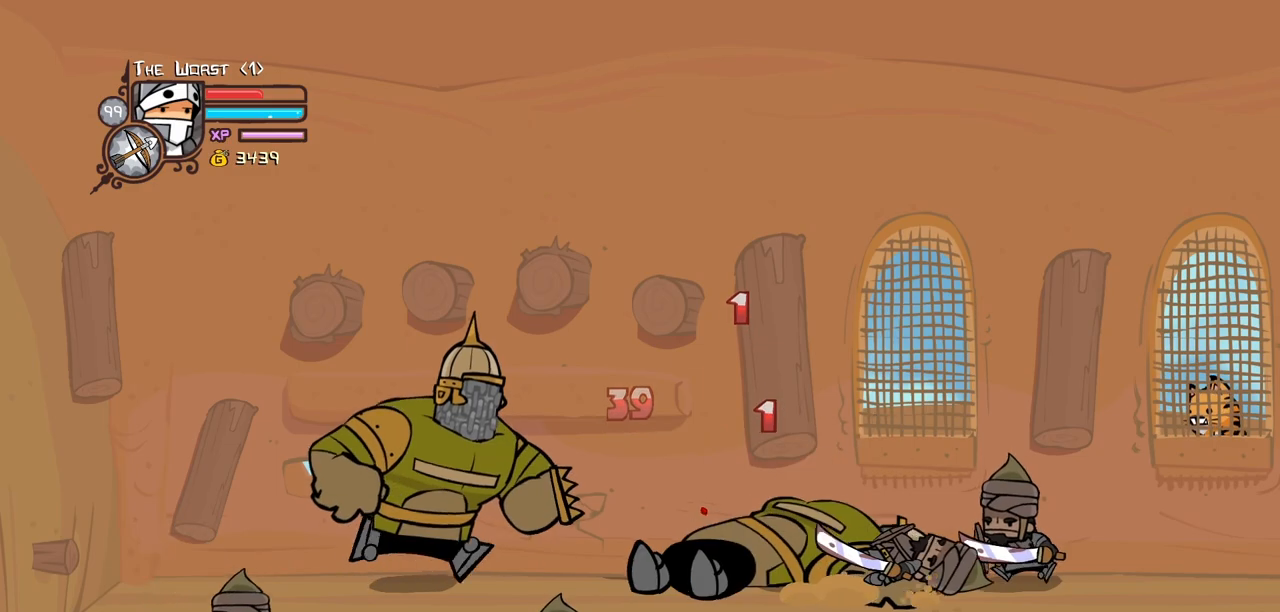
{"keys": ["heavy"], "events": [[100, "heavy", "down"], [233, "heavy", "up"], [333, "heavy", "down"]]}
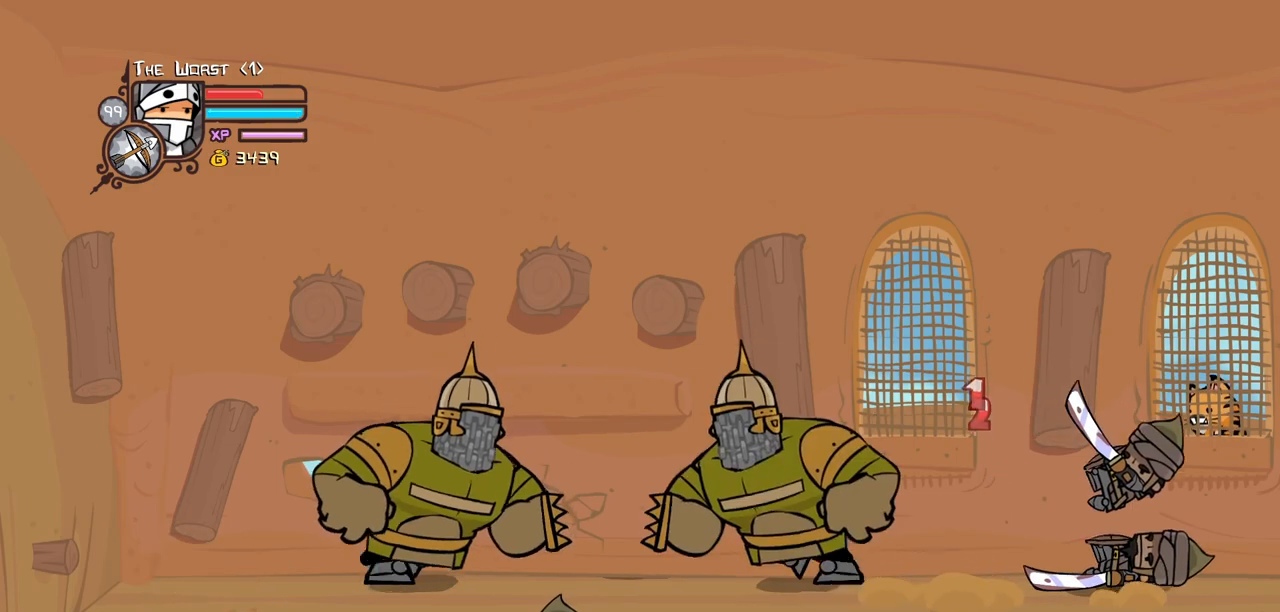
{"keys": ["heavy"], "events": [[17, "heavy", "up"], [117, "heavy", "down"], [250, "heavy", "up"], [350, "heavy", "down"]]}
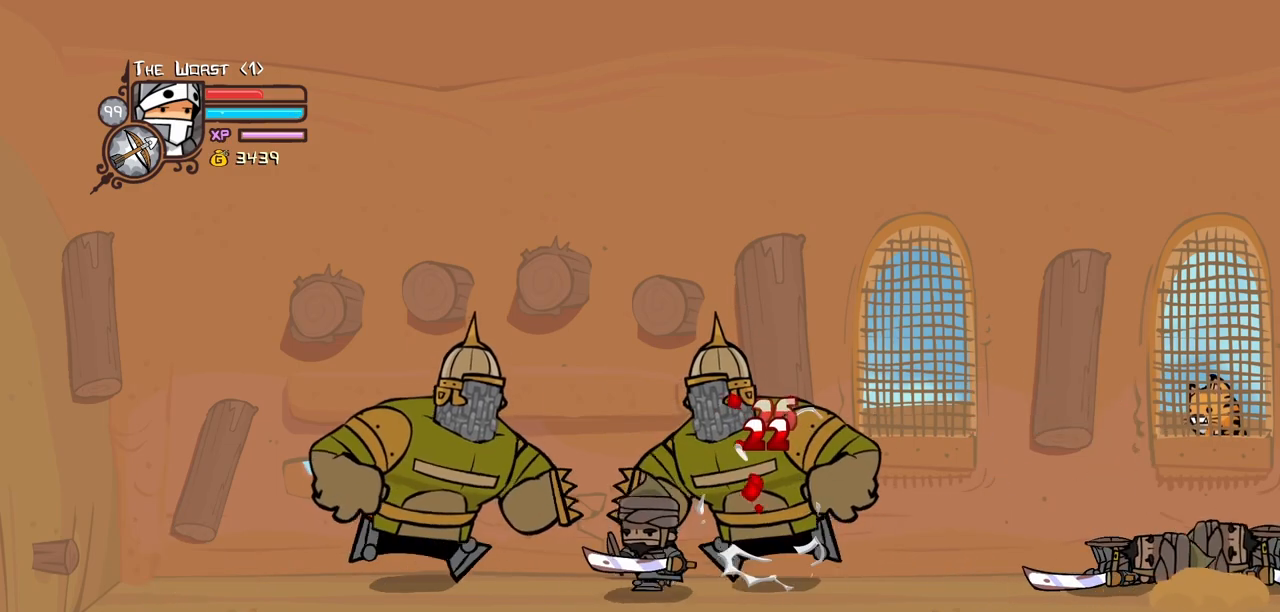
{"keys": ["heavy"], "events": [[33, "heavy", "up"], [83, "heavy", "down"], [267, "heavy", "up"], [367, "heavy", "down"]]}
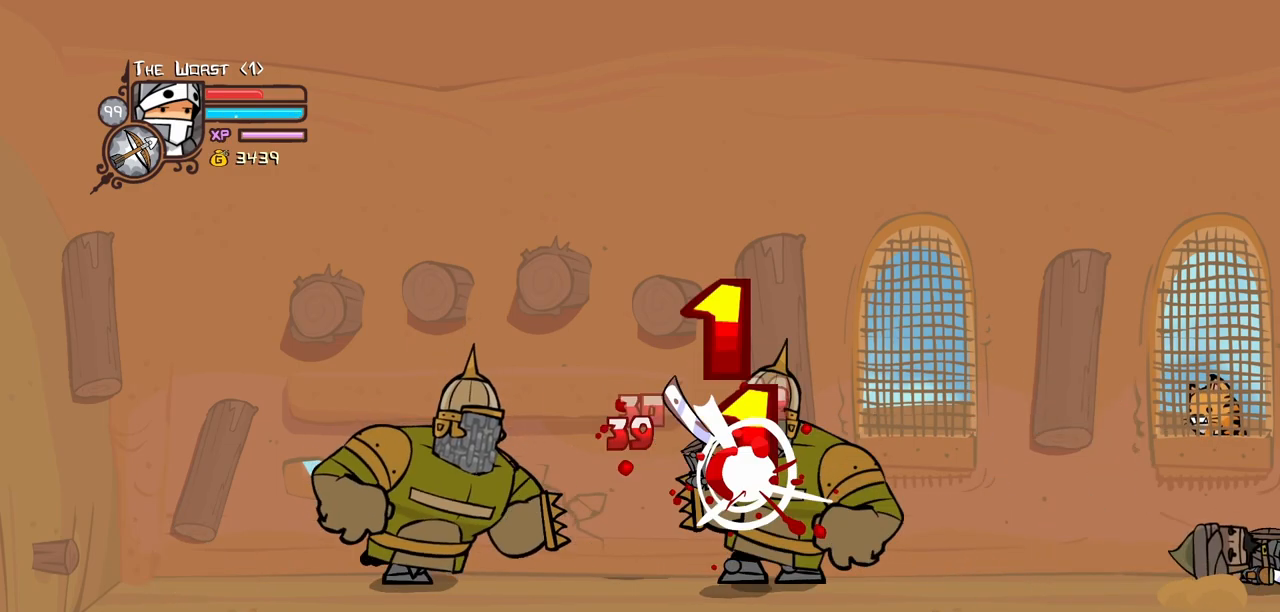
{"keys": [], "events": [[50, "heavy", "up"], [283, "heavy", "down"], [467, "heavy", "up"]]}
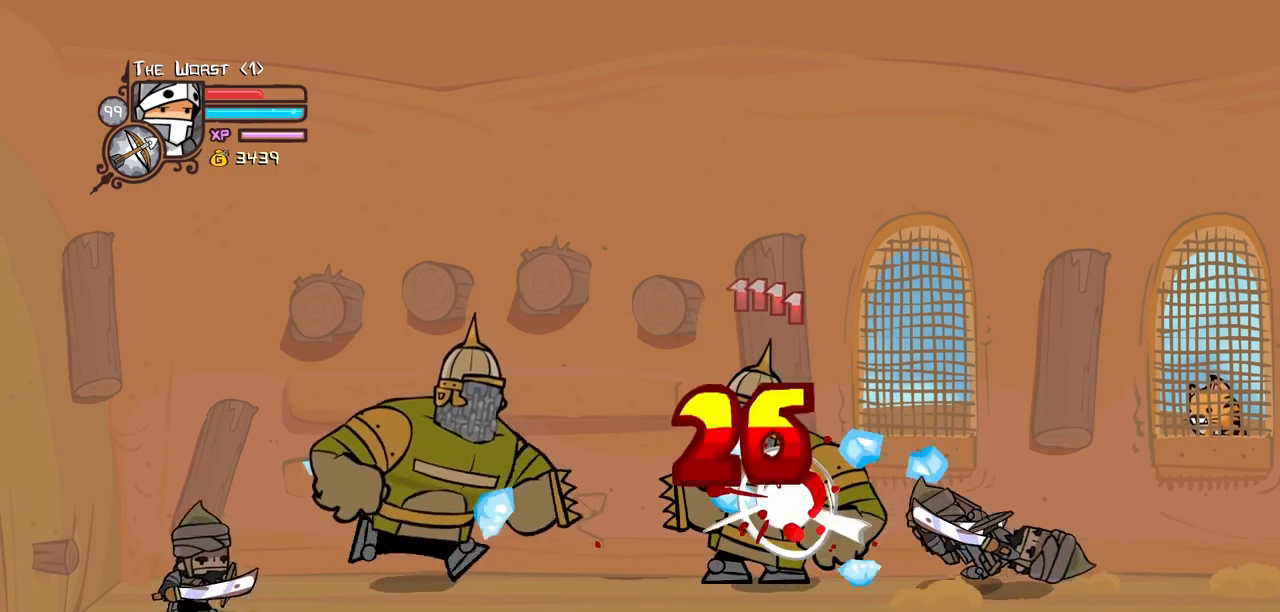
{"keys": [], "events": [[17, "heavy", "down"], [200, "heavy", "up"], [250, "heavy", "down"], [433, "heavy", "up"]]}